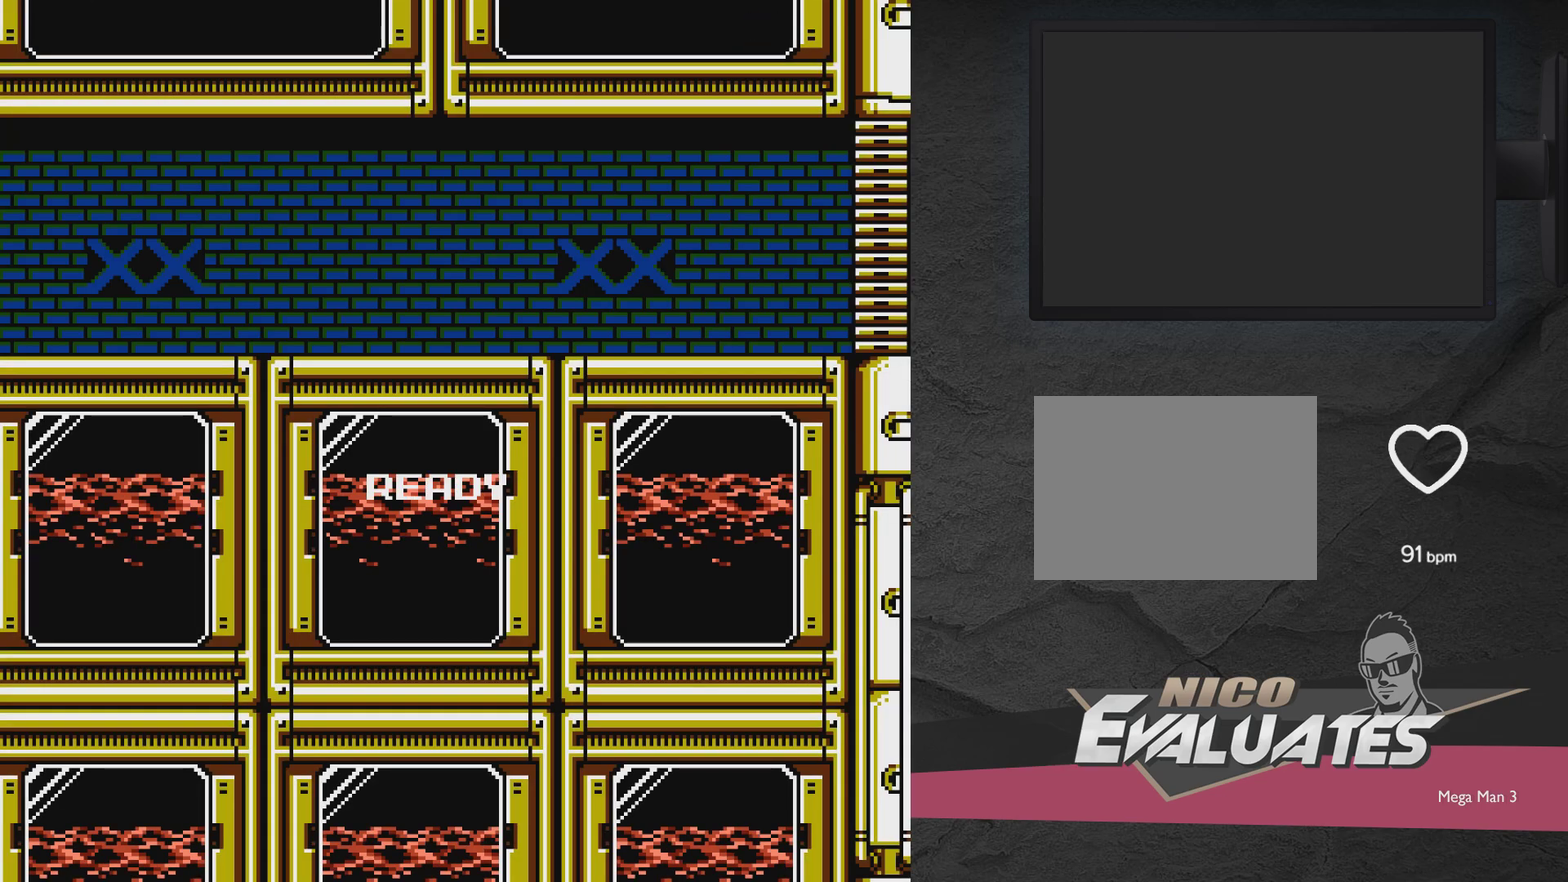
Gameplay with a controller (Xbox layout); each line is a JSON object with the inputs held at the frame after it (dt_ms = milliseconds from this image to that frame). "events" lists button and stick changes between this image and that frame as [ms after this image, input, new state], when the widget could be followed in between. Not read: L3 R3 left_stick right_stick.
{"dt_ms": 500, "buttons": ["DPAD_DOWN", "DPAD_RIGHT"], "events": [[250, "DPAD_RIGHT", "down"], [383, "DPAD_DOWN", "down"]]}
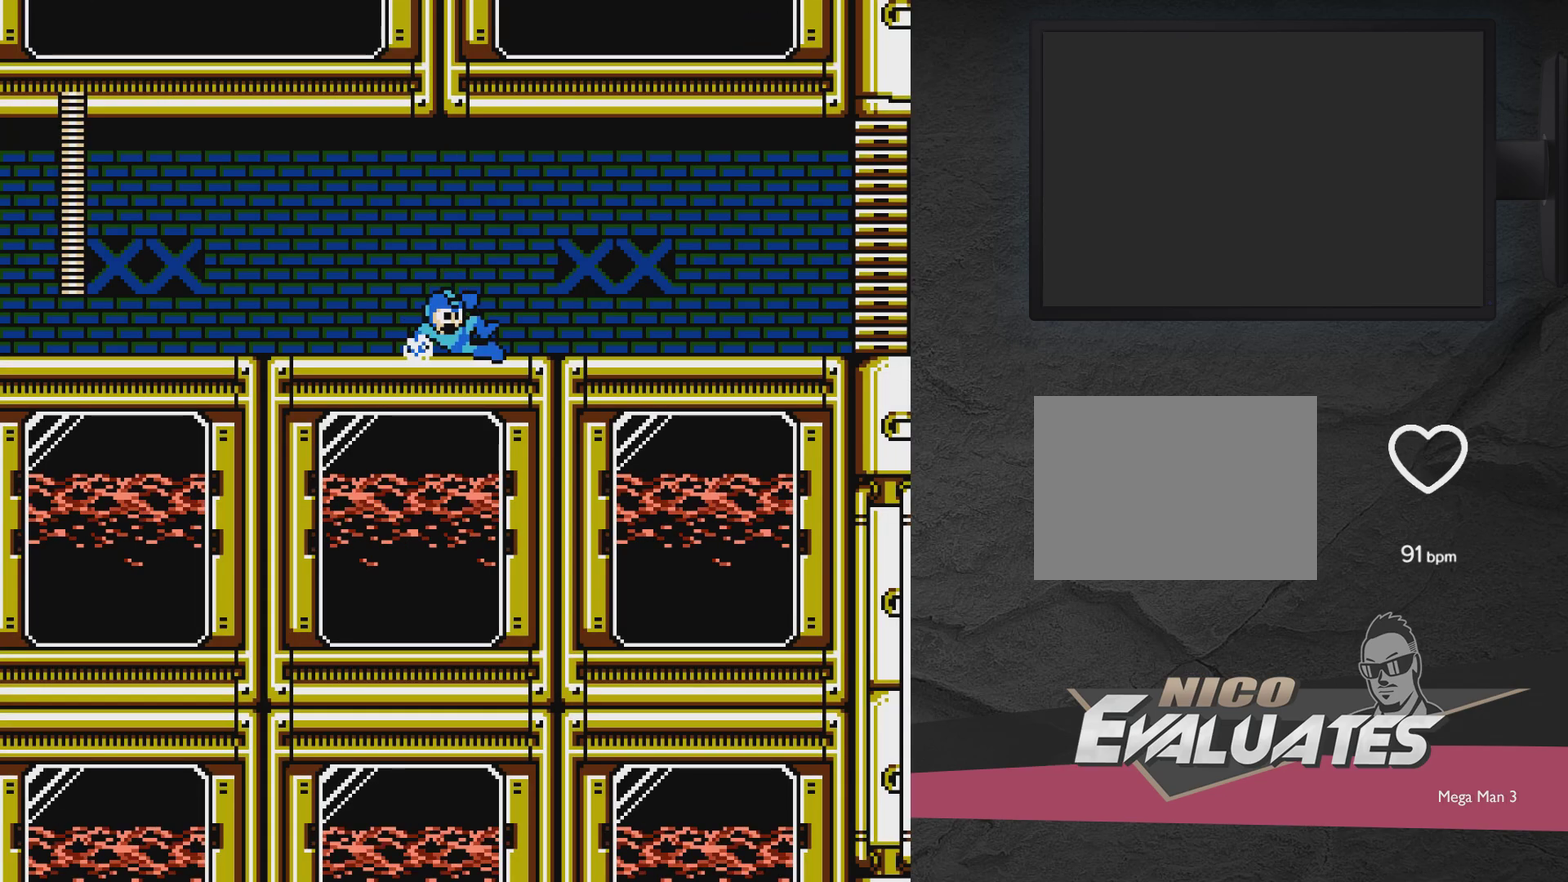
{"dt_ms": 400, "buttons": ["DPAD_DOWN", "DPAD_RIGHT"], "events": [[17, "A", "down"], [367, "A", "up"]]}
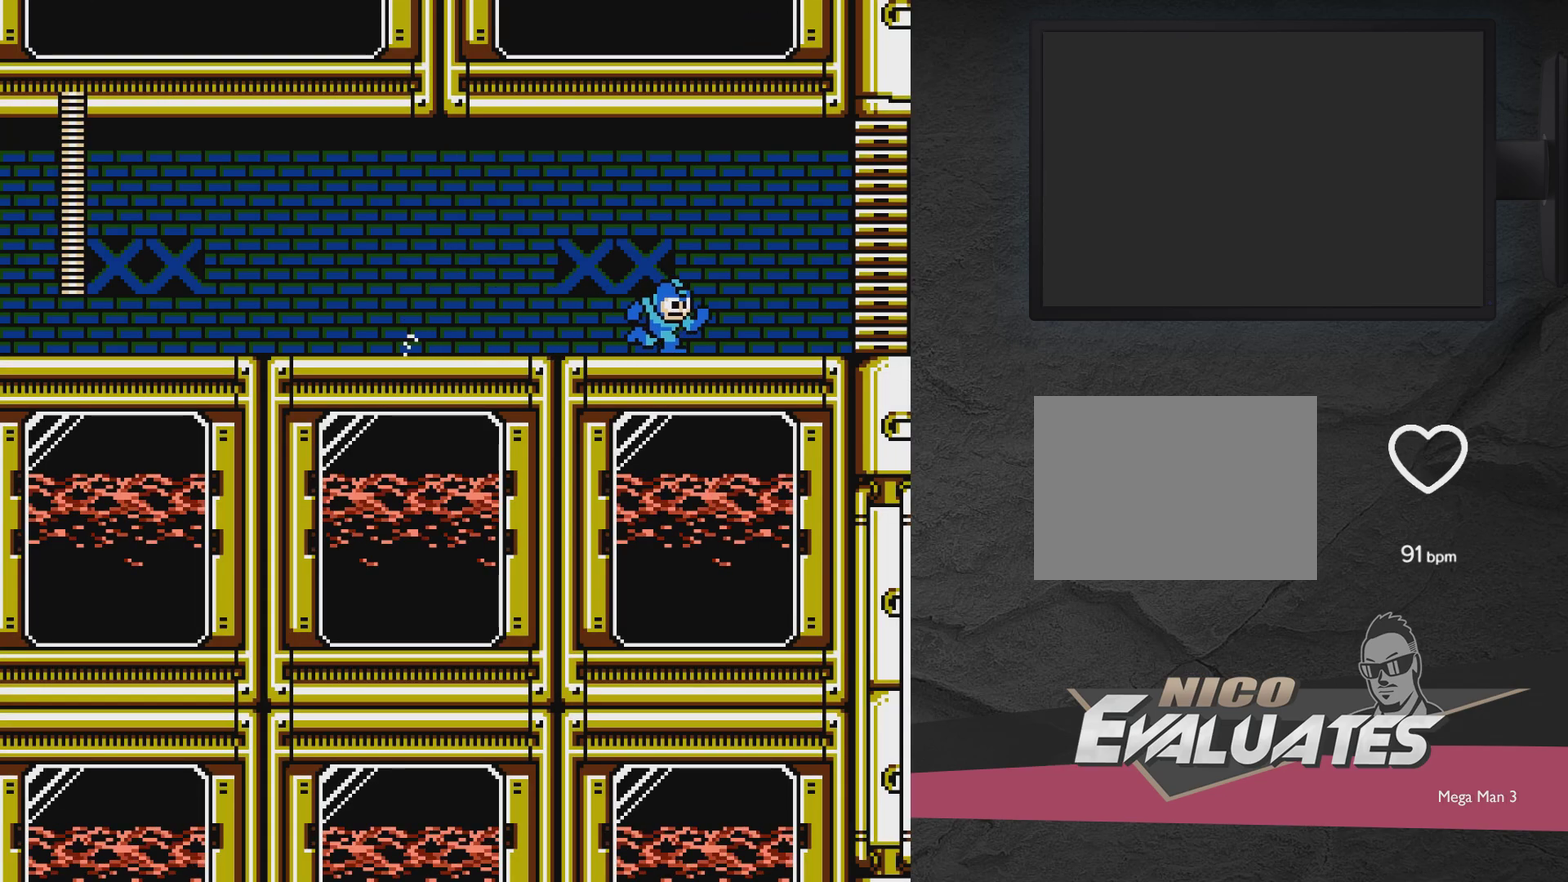
{"dt_ms": 600, "buttons": ["DPAD_RIGHT"], "events": [[67, "A", "down"], [167, "A", "up"], [167, "DPAD_DOWN", "up"], [217, "A", "down"], [267, "A", "up"]]}
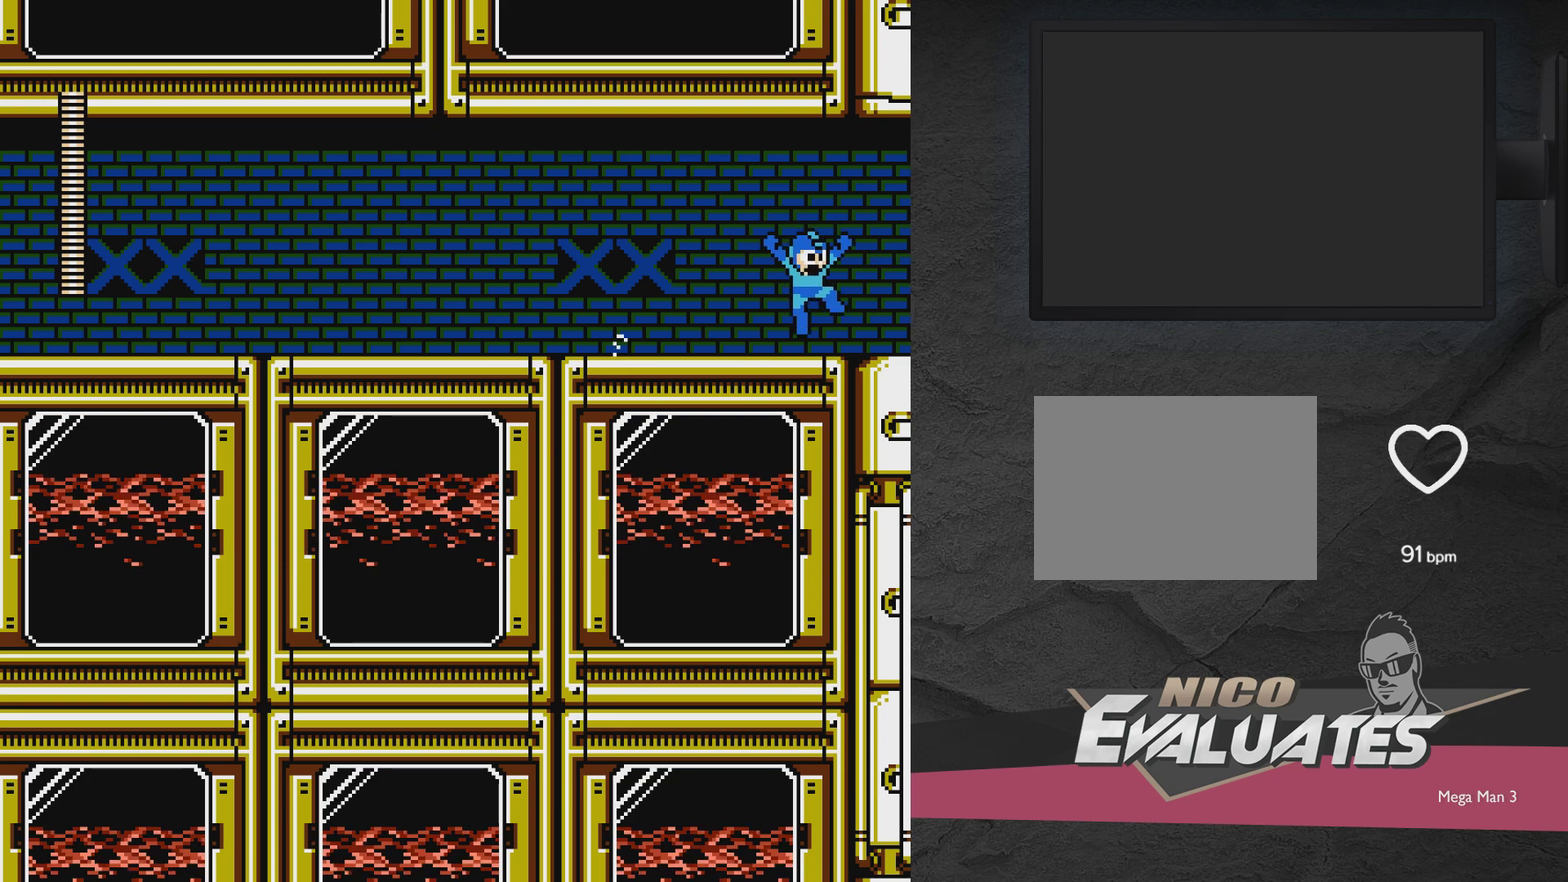
{"dt_ms": 700, "buttons": ["A", "DPAD_RIGHT"], "events": [[617, "A", "down"]]}
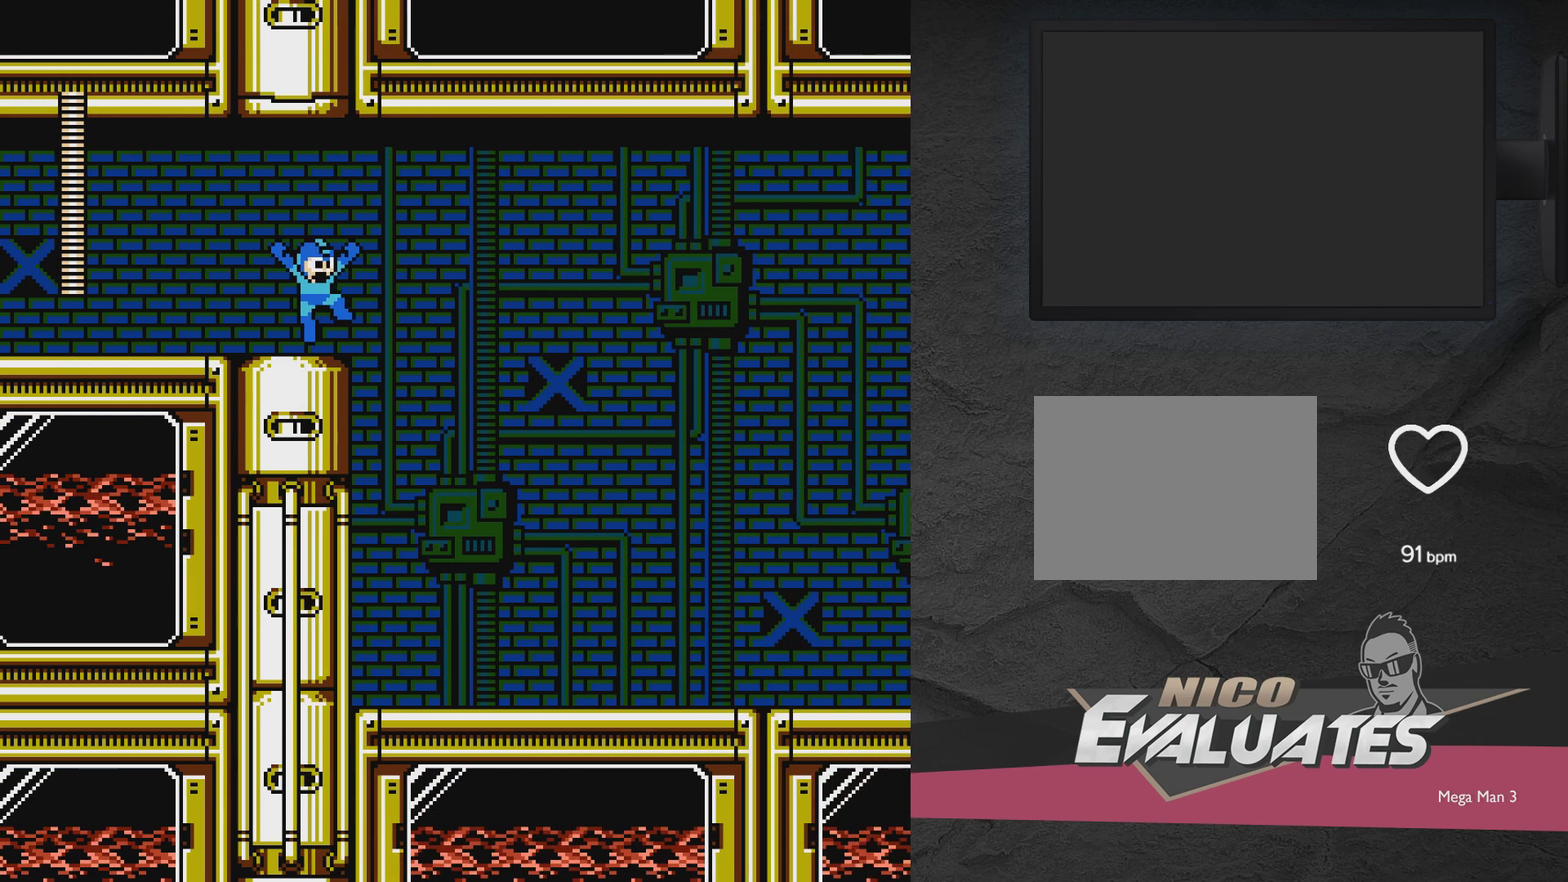
{"dt_ms": 300, "buttons": ["A", "DPAD_RIGHT"], "events": []}
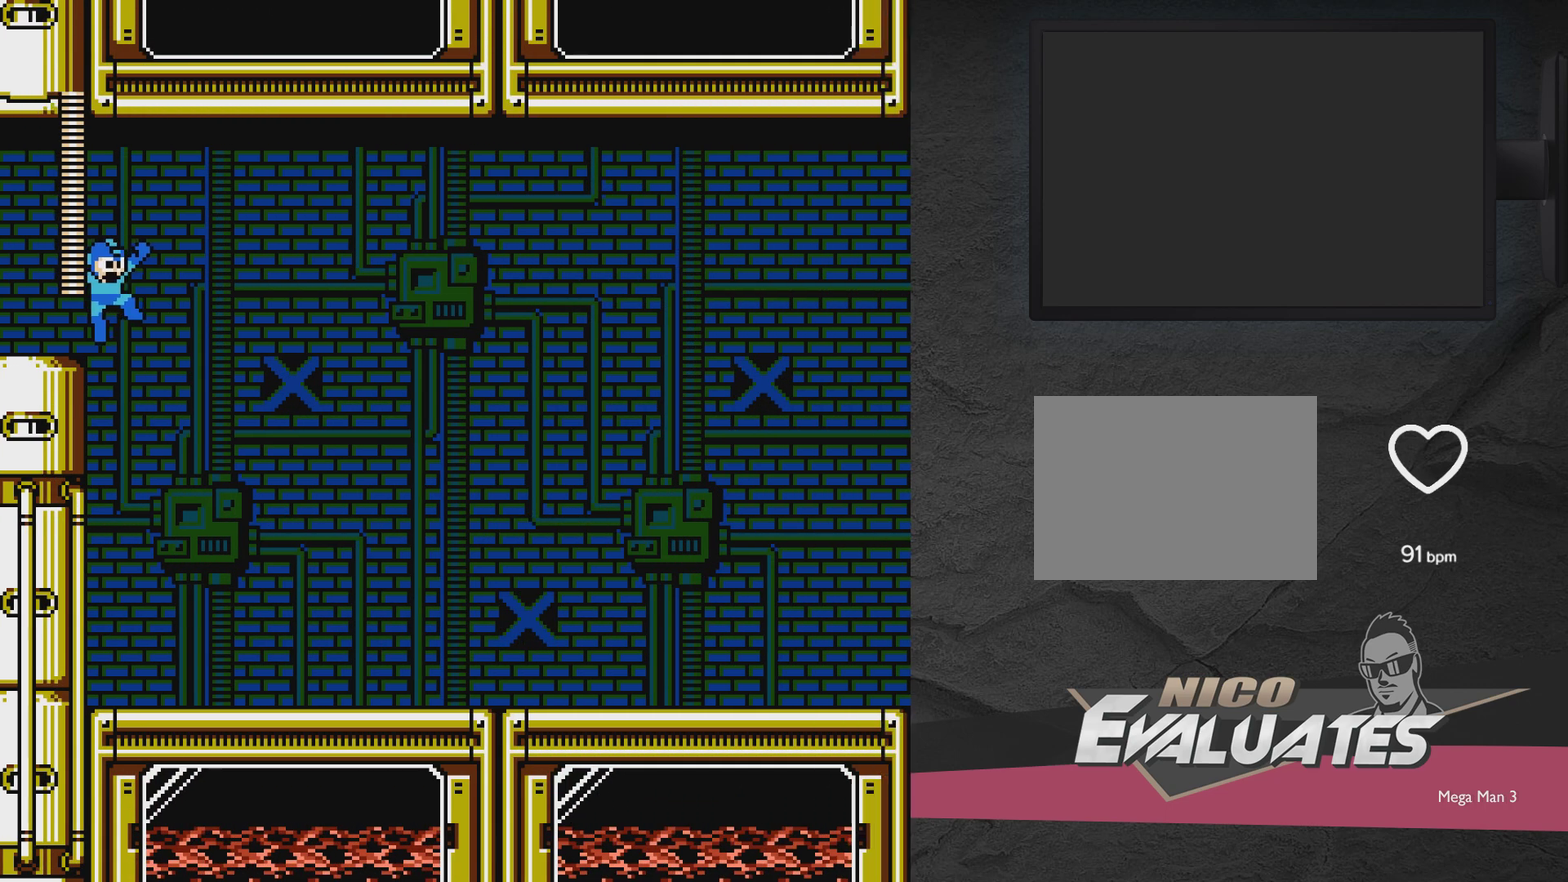
{"dt_ms": 500, "buttons": ["A", "DPAD_RIGHT"], "events": []}
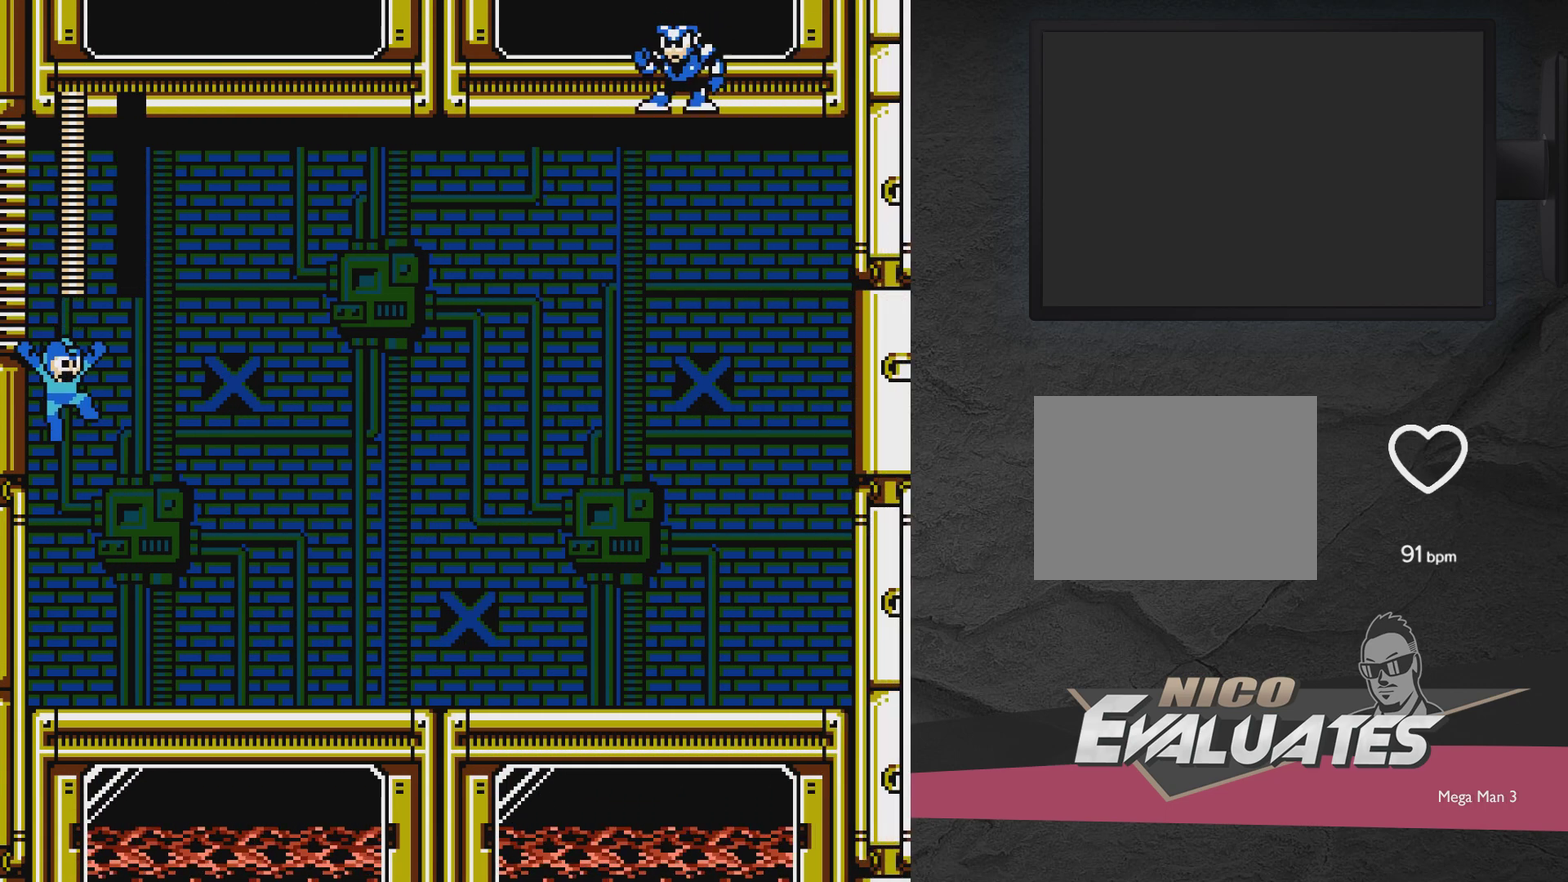
{"dt_ms": 500, "buttons": [], "events": [[117, "A", "up"], [283, "DPAD_RIGHT", "up"]]}
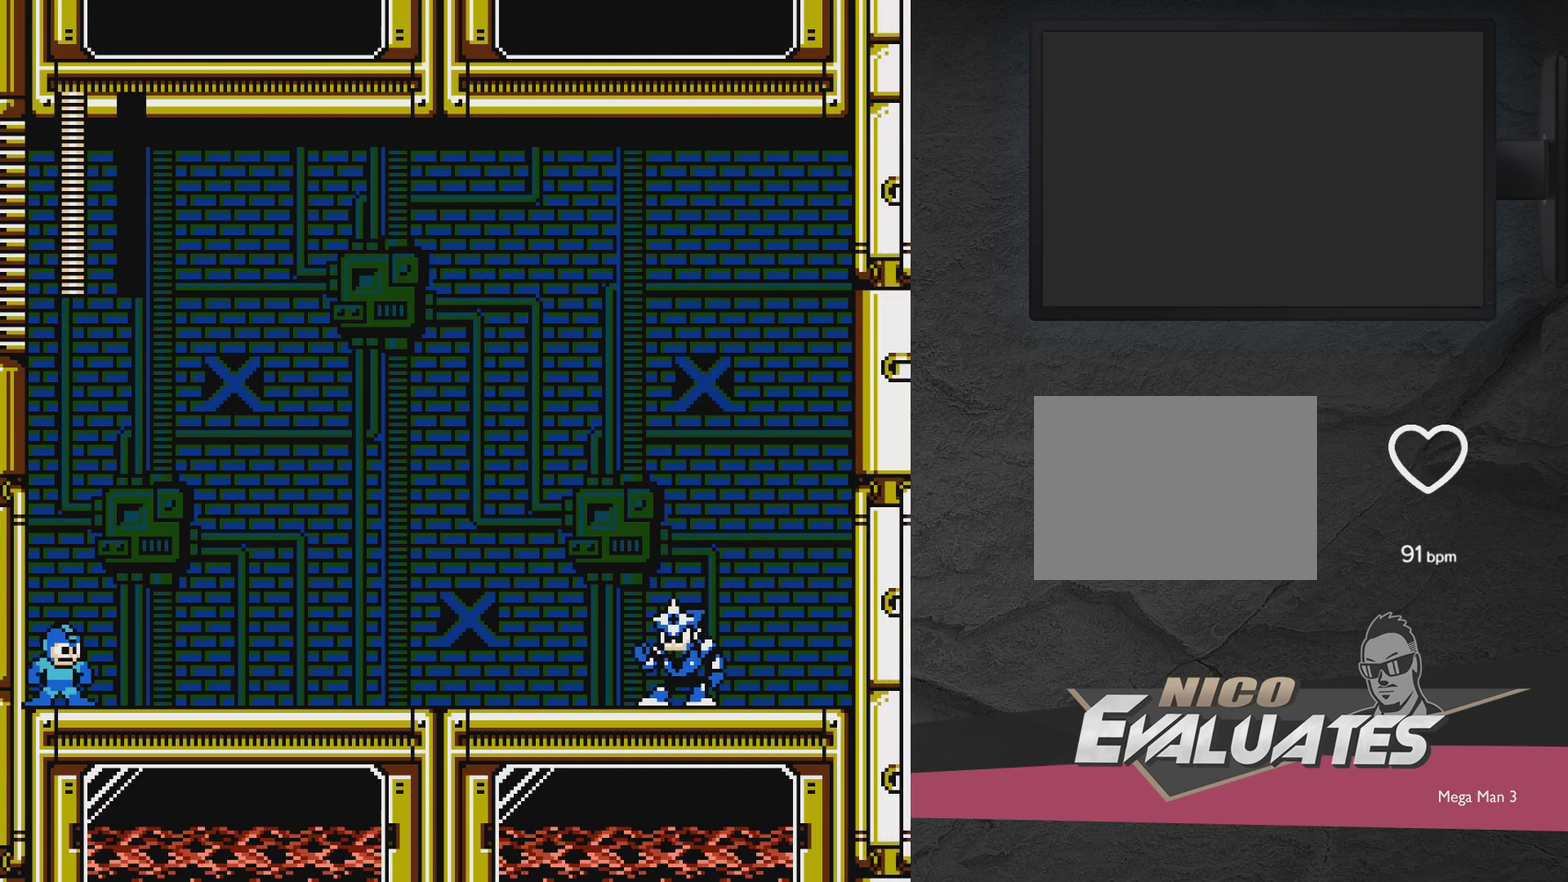
{"dt_ms": 500, "buttons": [], "events": []}
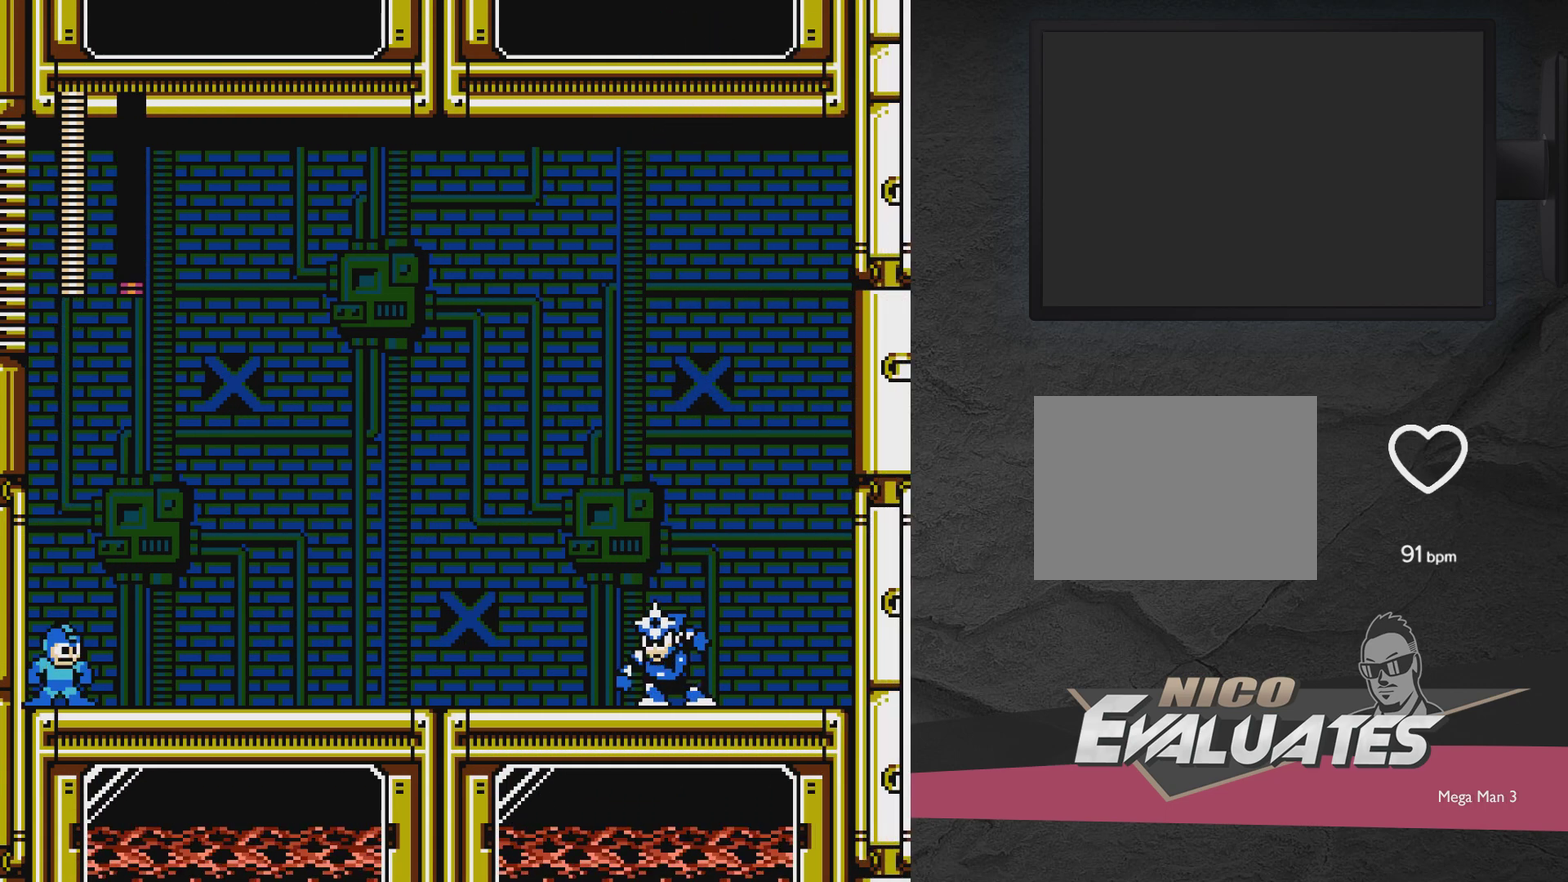
{"dt_ms": 500, "buttons": [], "events": []}
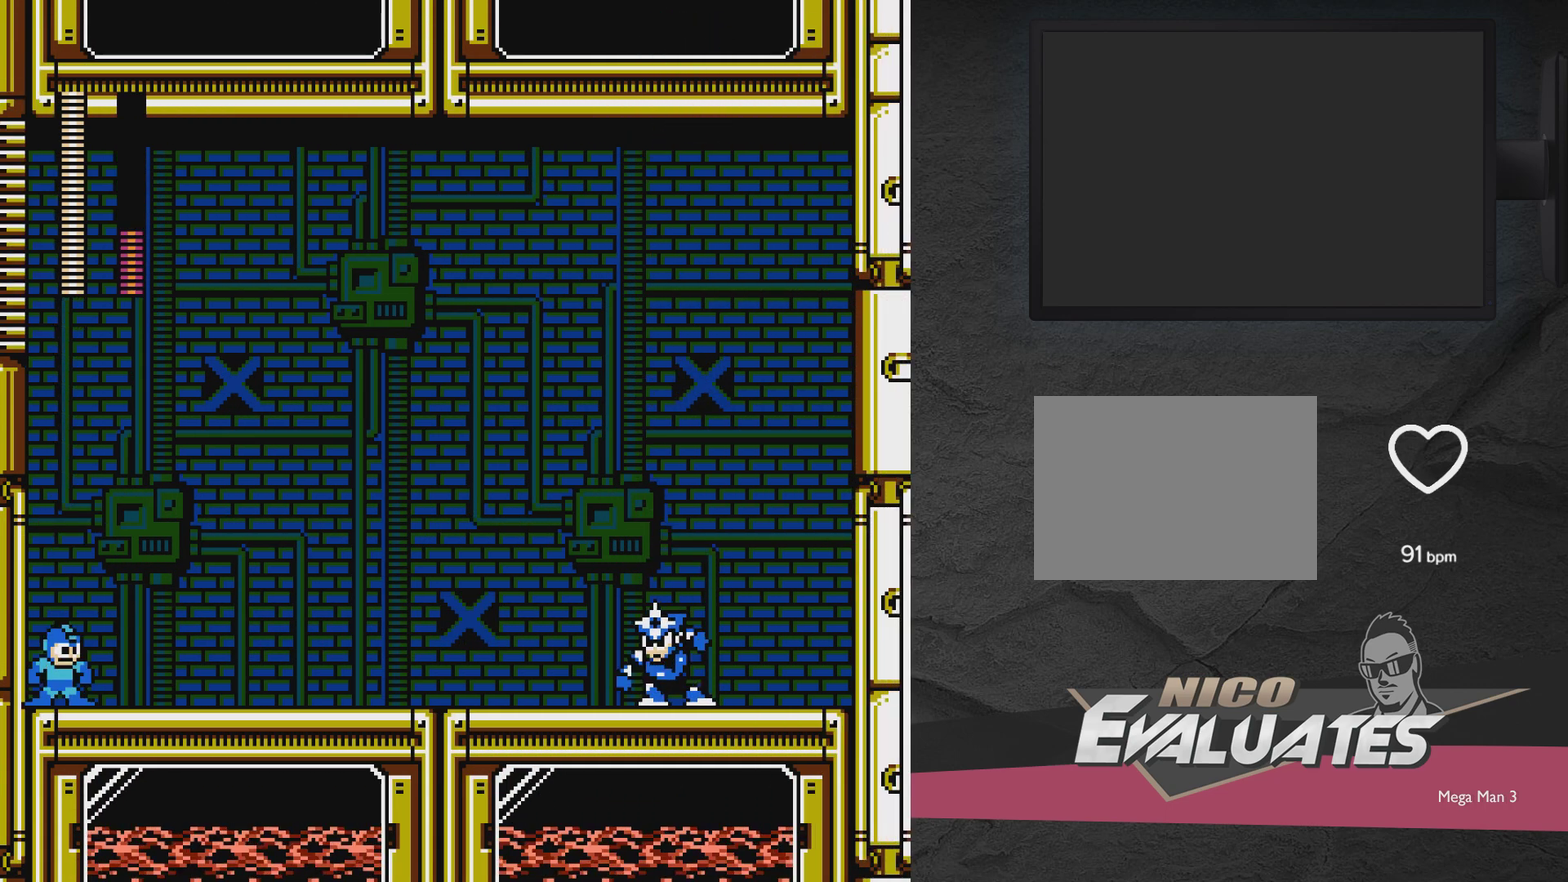
{"dt_ms": 500, "buttons": [], "events": []}
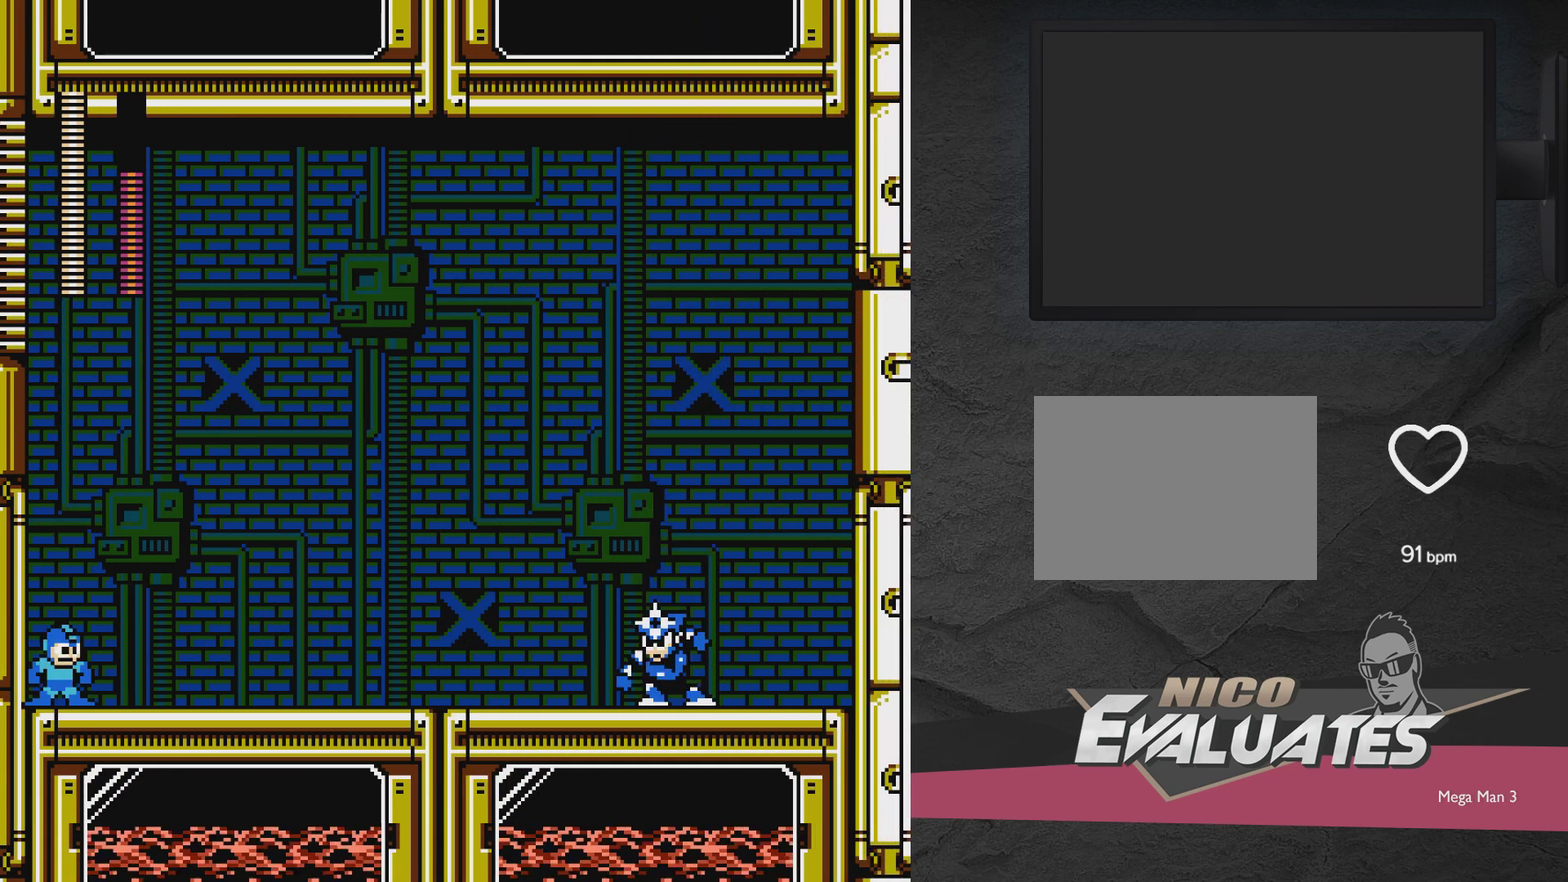
{"dt_ms": 500, "buttons": [], "events": []}
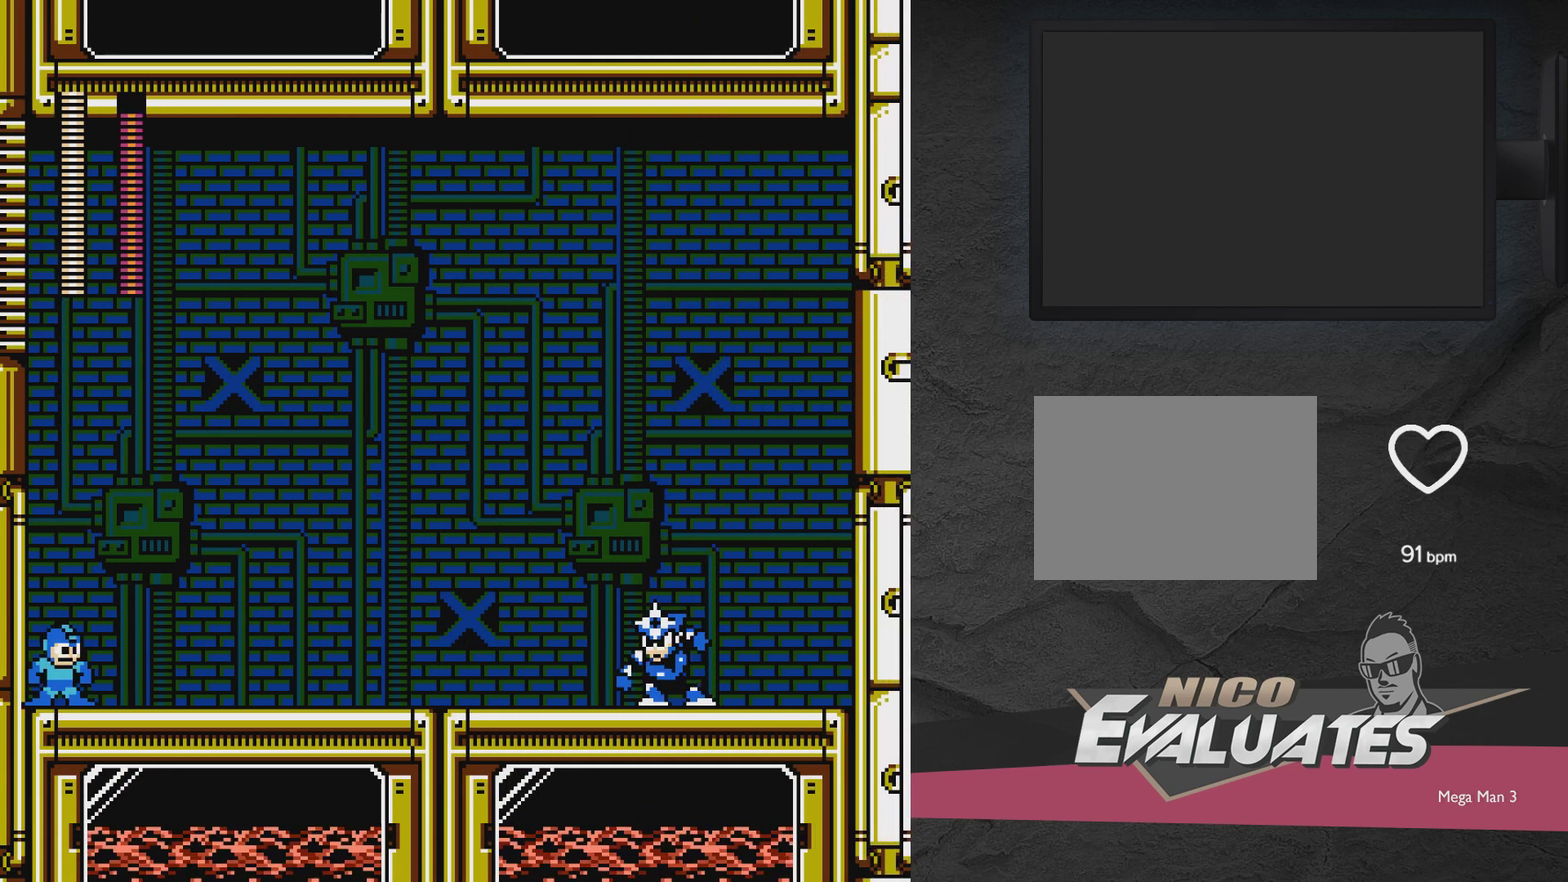
{"dt_ms": 500, "buttons": [], "events": [[333, "A", "down"], [333, "DPAD_RIGHT", "down"], [400, "A", "up"], [450, "DPAD_RIGHT", "up"]]}
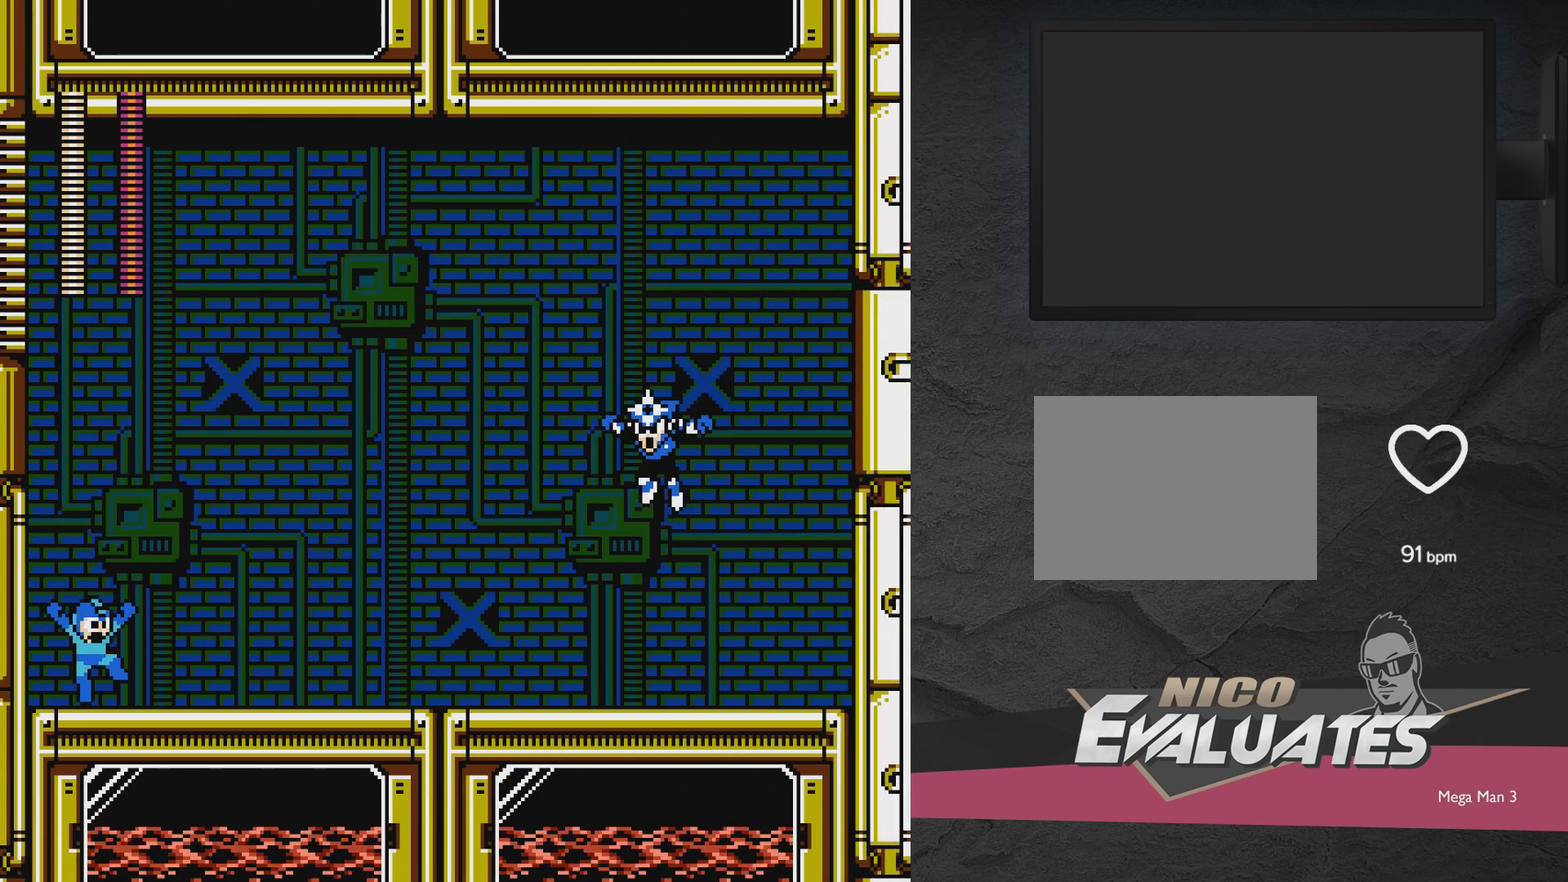
{"dt_ms": 500, "buttons": [], "events": []}
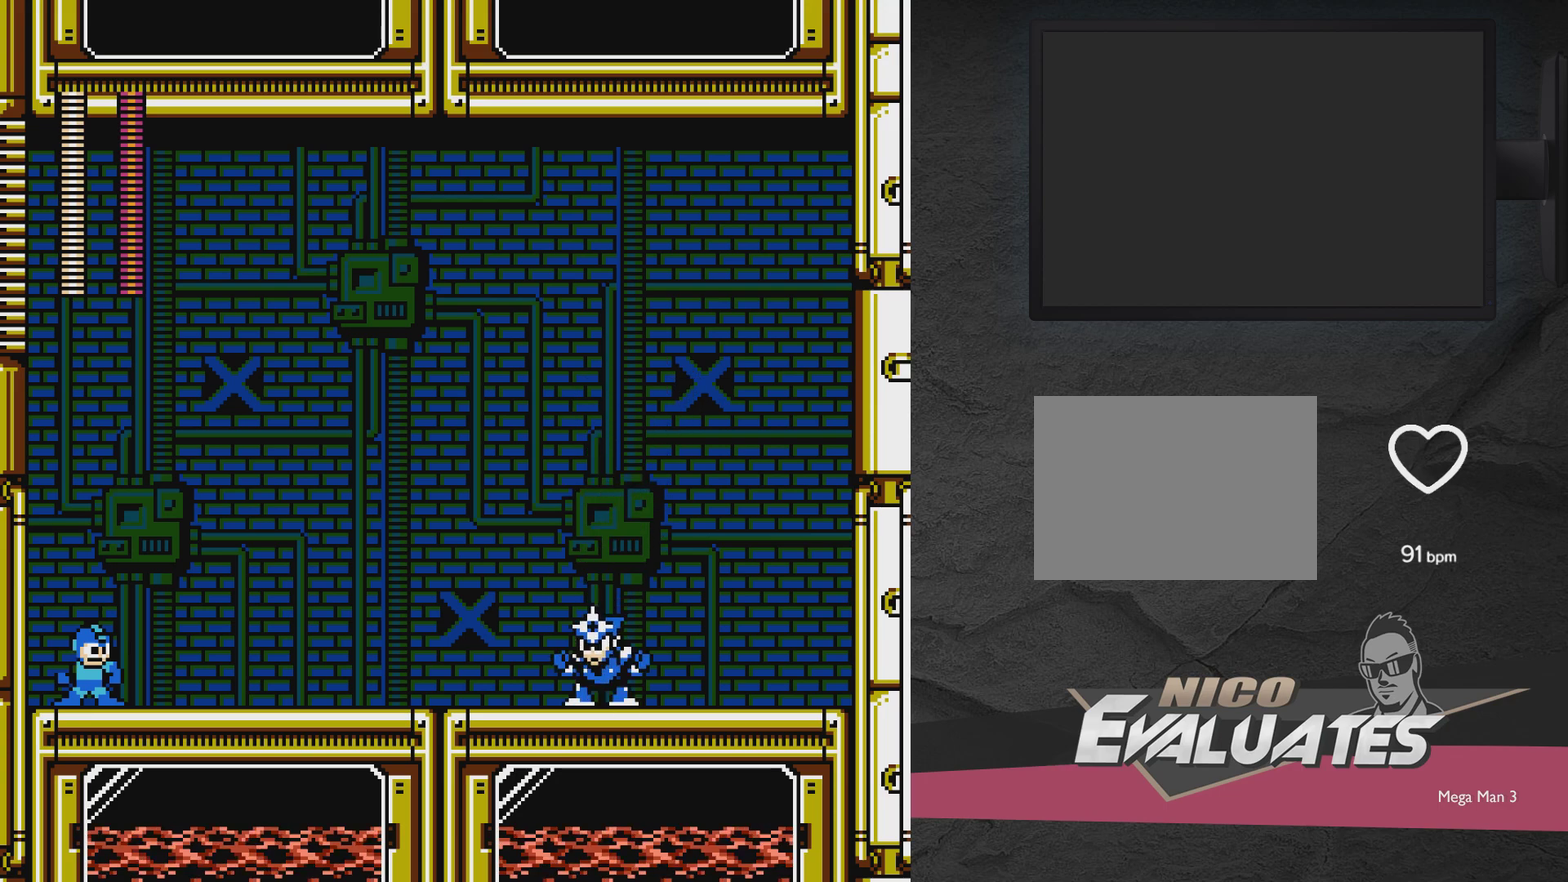
{"dt_ms": 500, "buttons": [], "events": []}
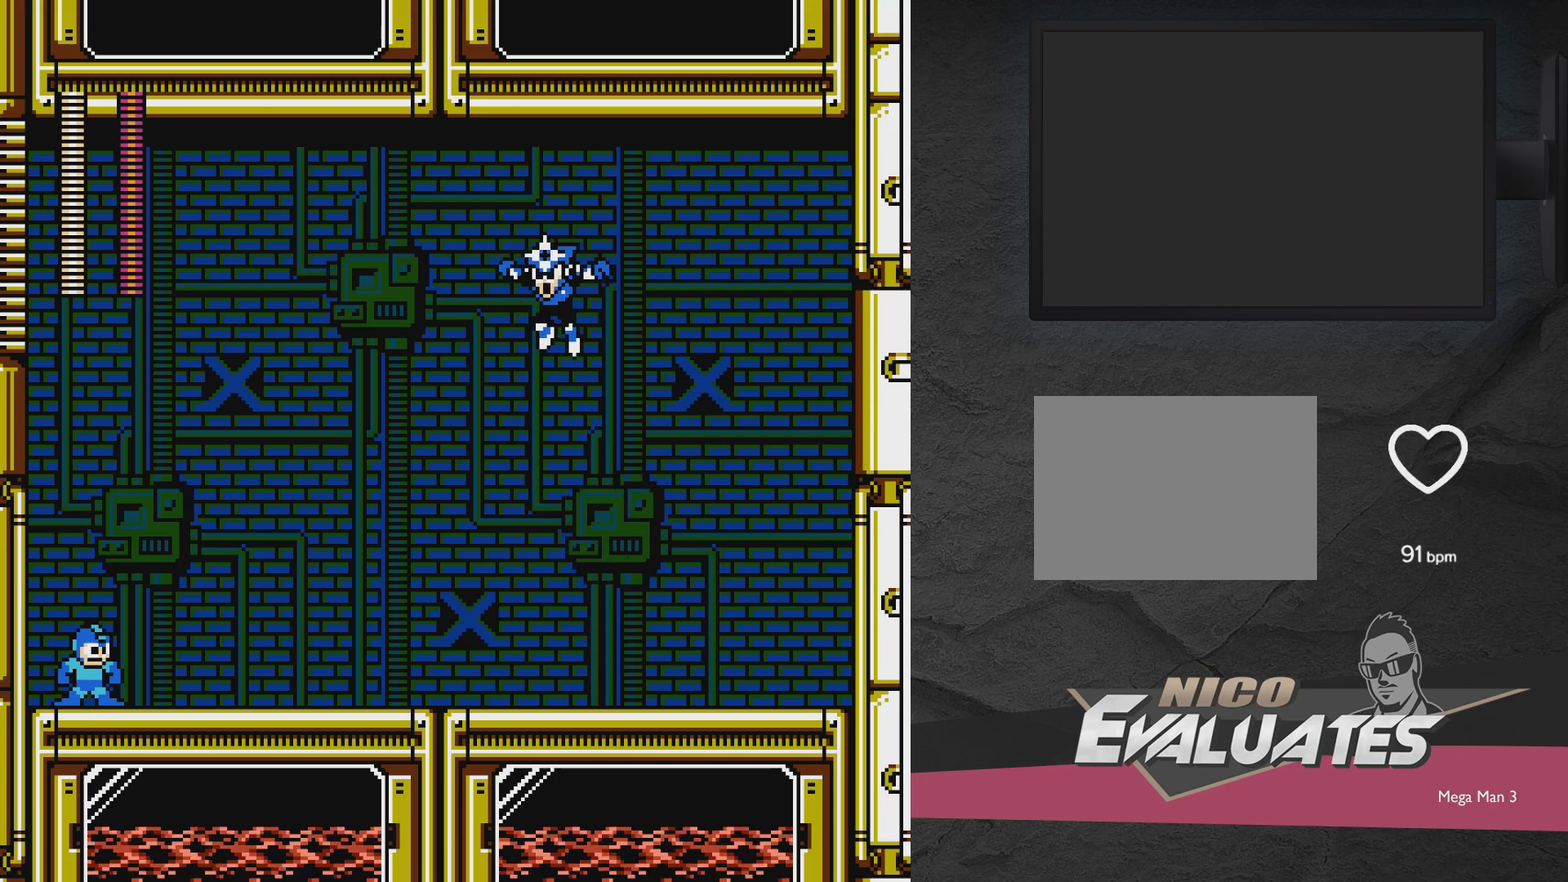
{"dt_ms": 500, "buttons": ["A", "DPAD_RIGHT"], "events": [[133, "X", "down"], [200, "X", "up"], [300, "DPAD_RIGHT", "down"], [500, "A", "down"]]}
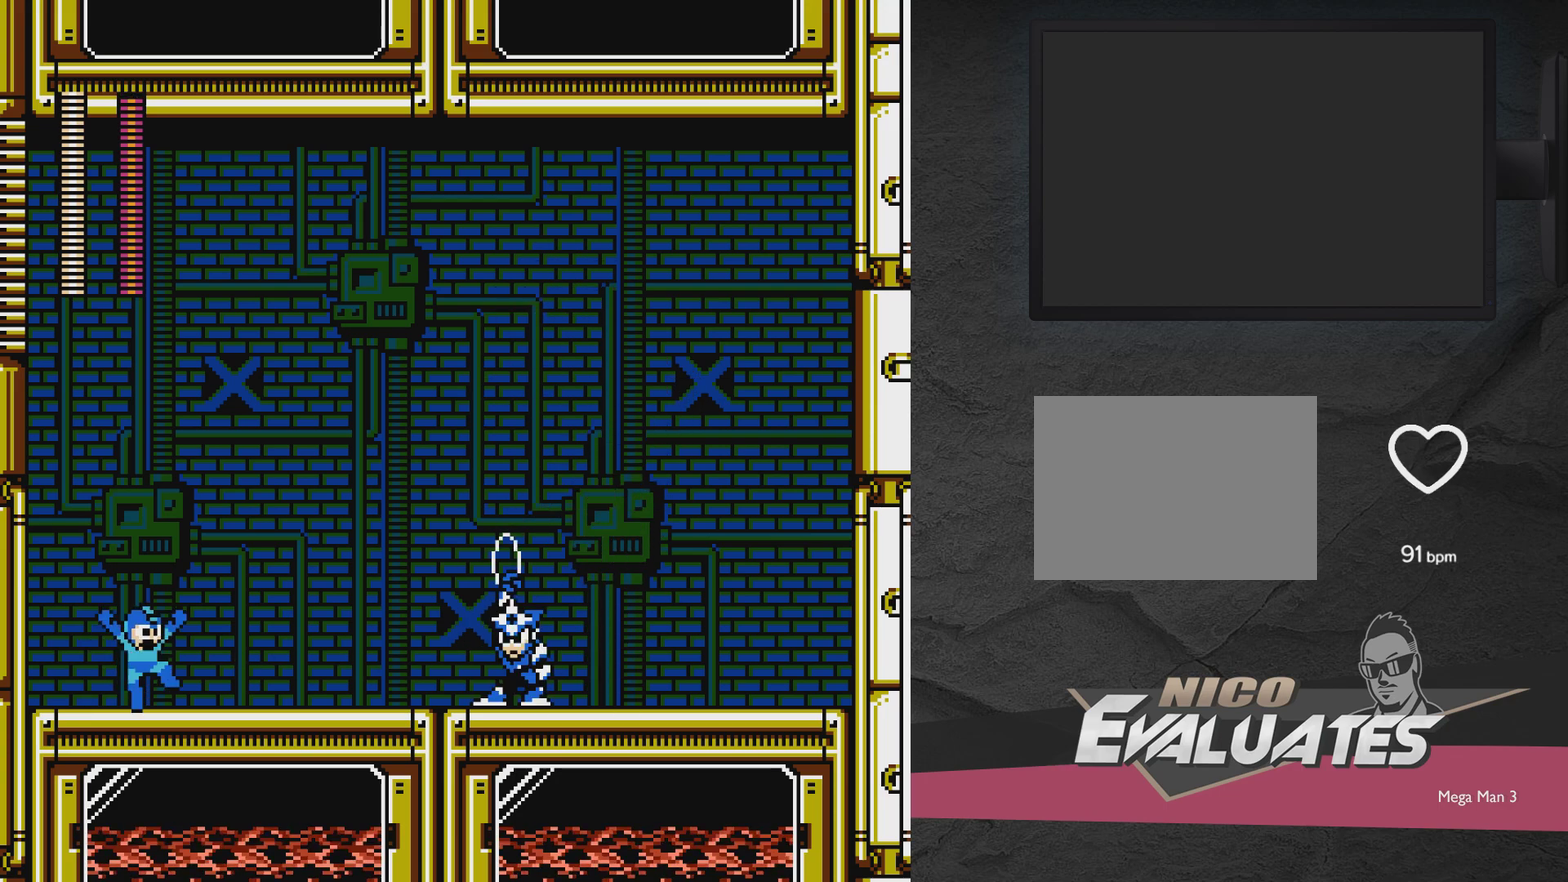
{"dt_ms": 400, "buttons": ["A", "DPAD_RIGHT"], "events": [[300, "DPAD_LEFT", "down"], [300, "DPAD_RIGHT", "up"], [400, "DPAD_LEFT", "up"], [400, "DPAD_RIGHT", "down"]]}
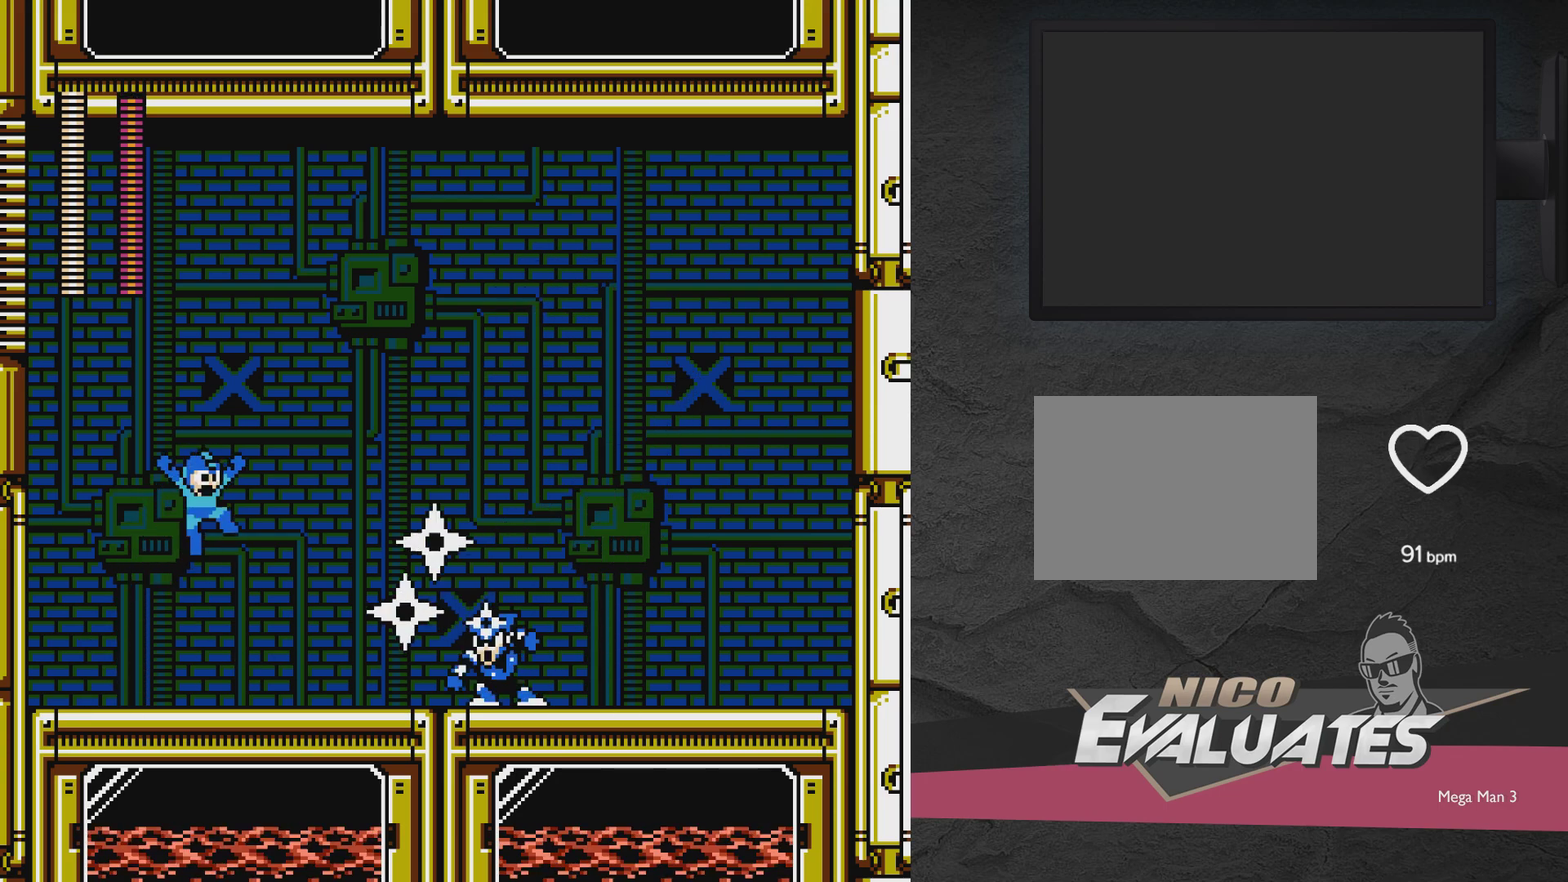
{"dt_ms": 400, "buttons": ["A", "X", "DPAD_LEFT"], "events": [[150, "X", "down"], [300, "DPAD_RIGHT", "up"], [350, "DPAD_LEFT", "down"]]}
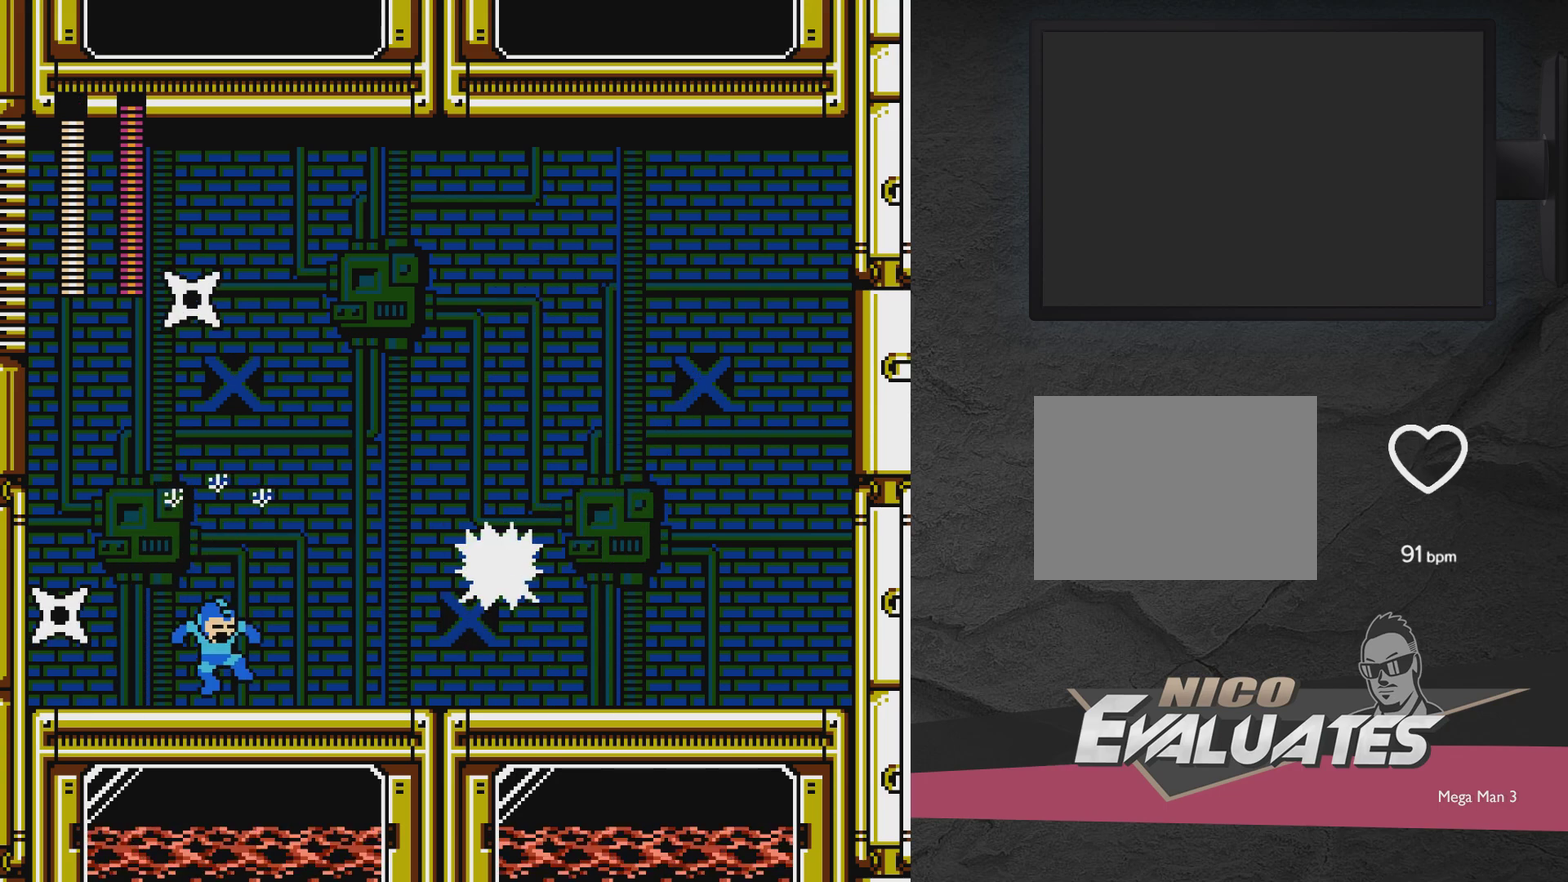
{"dt_ms": 600, "buttons": [], "events": [[100, "X", "up"], [167, "A", "up"], [417, "DPAD_LEFT", "up"], [467, "DPAD_RIGHT", "down"], [567, "DPAD_RIGHT", "up"]]}
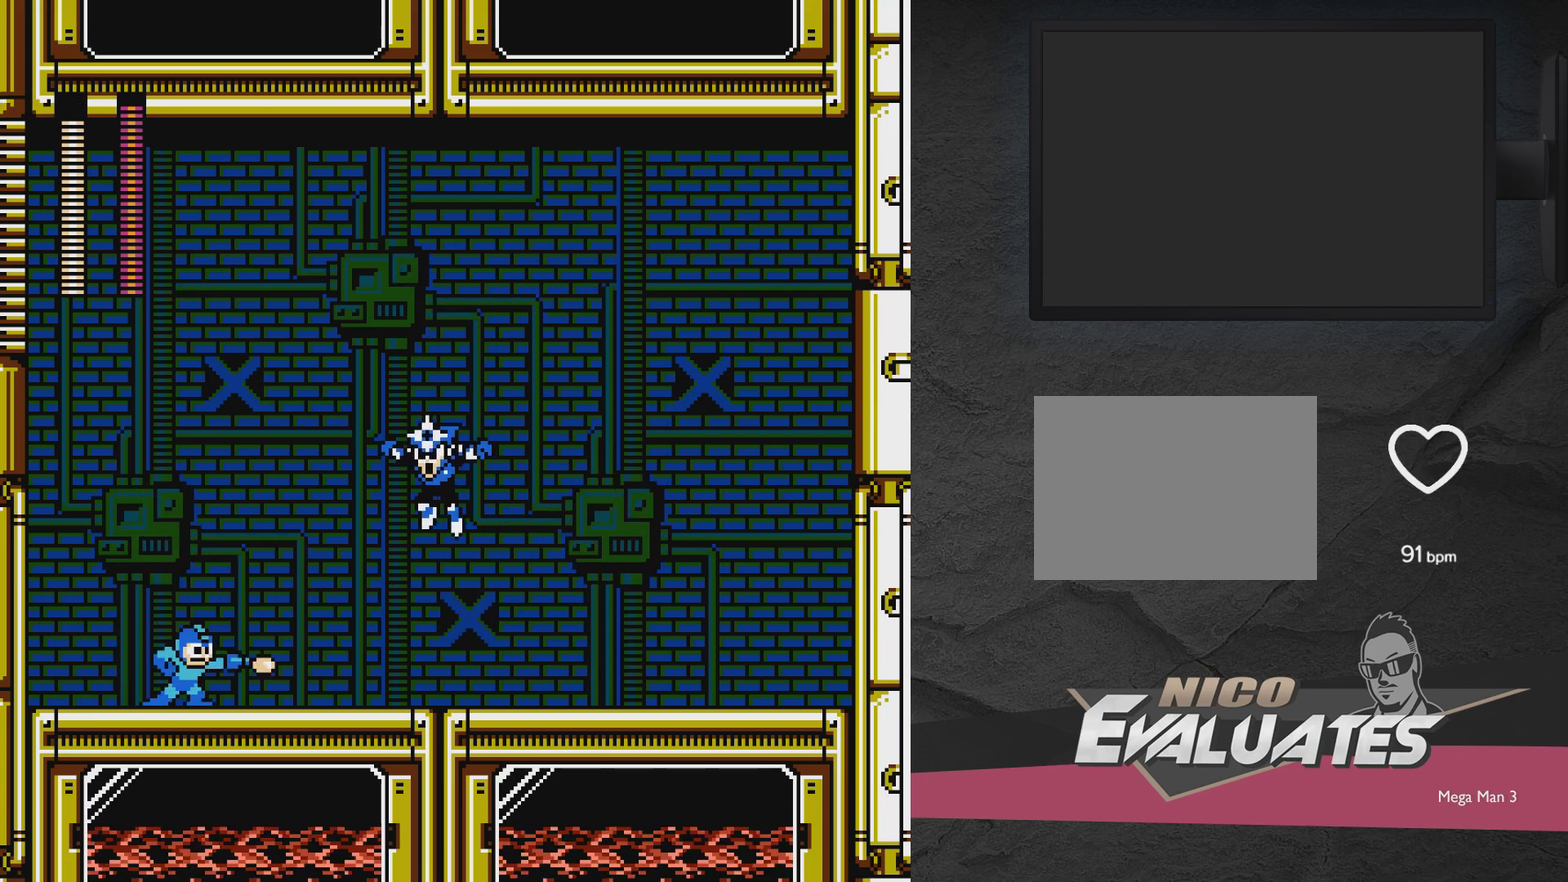
{"dt_ms": 600, "buttons": [], "events": [[17, "X", "down"], [67, "DPAD_LEFT", "down"], [67, "X", "up"], [417, "DPAD_LEFT", "up"], [467, "DPAD_RIGHT", "down"], [517, "DPAD_RIGHT", "up"]]}
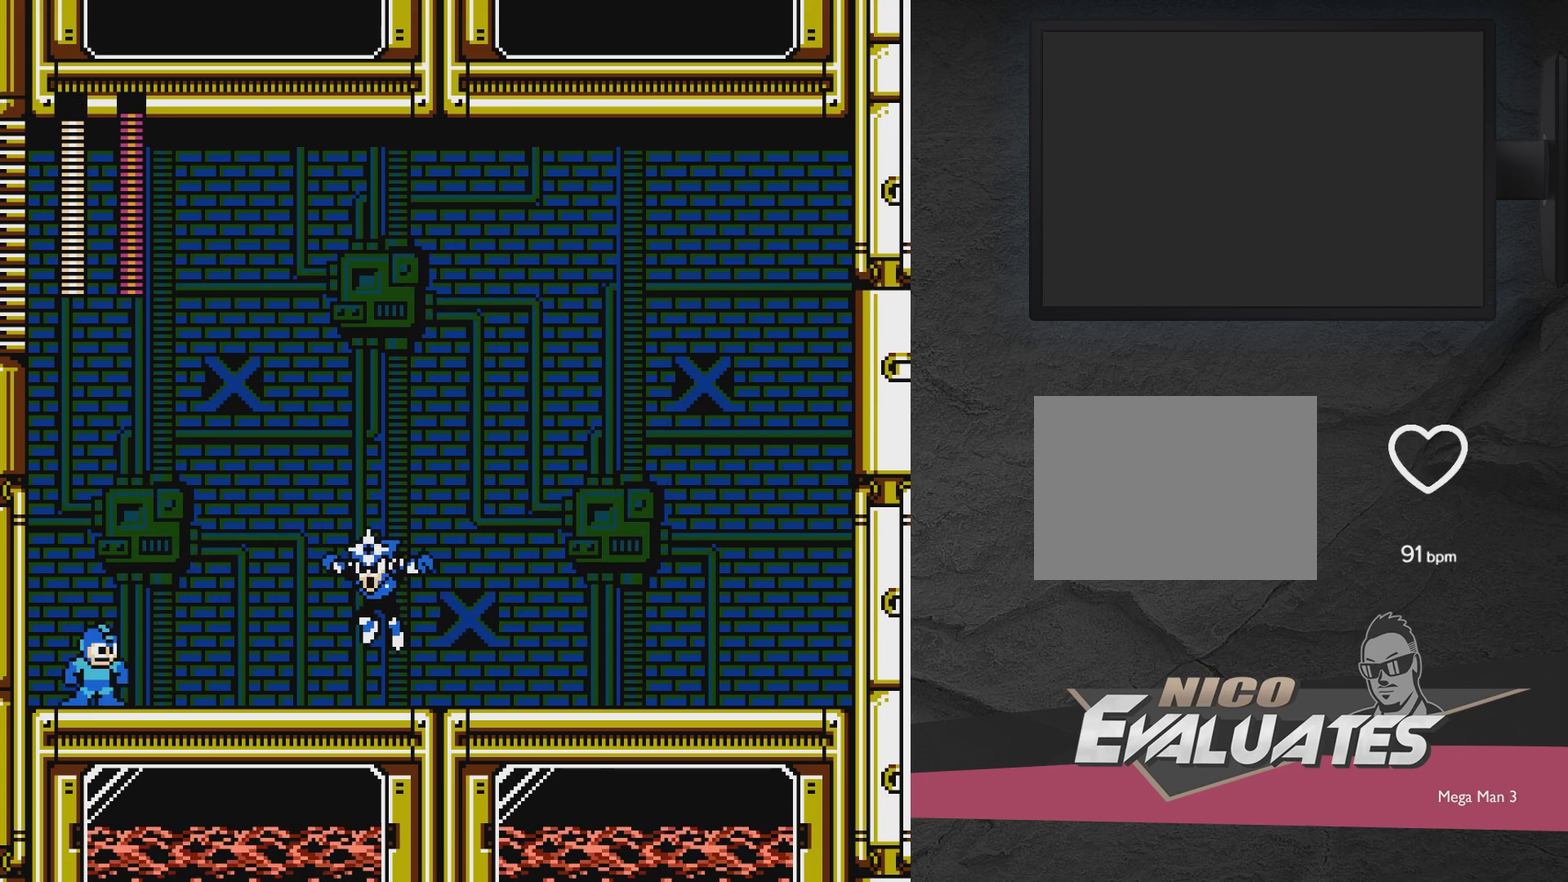
{"dt_ms": 300, "buttons": ["A", "DPAD_RIGHT"], "events": [[217, "A", "down"], [217, "DPAD_RIGHT", "down"]]}
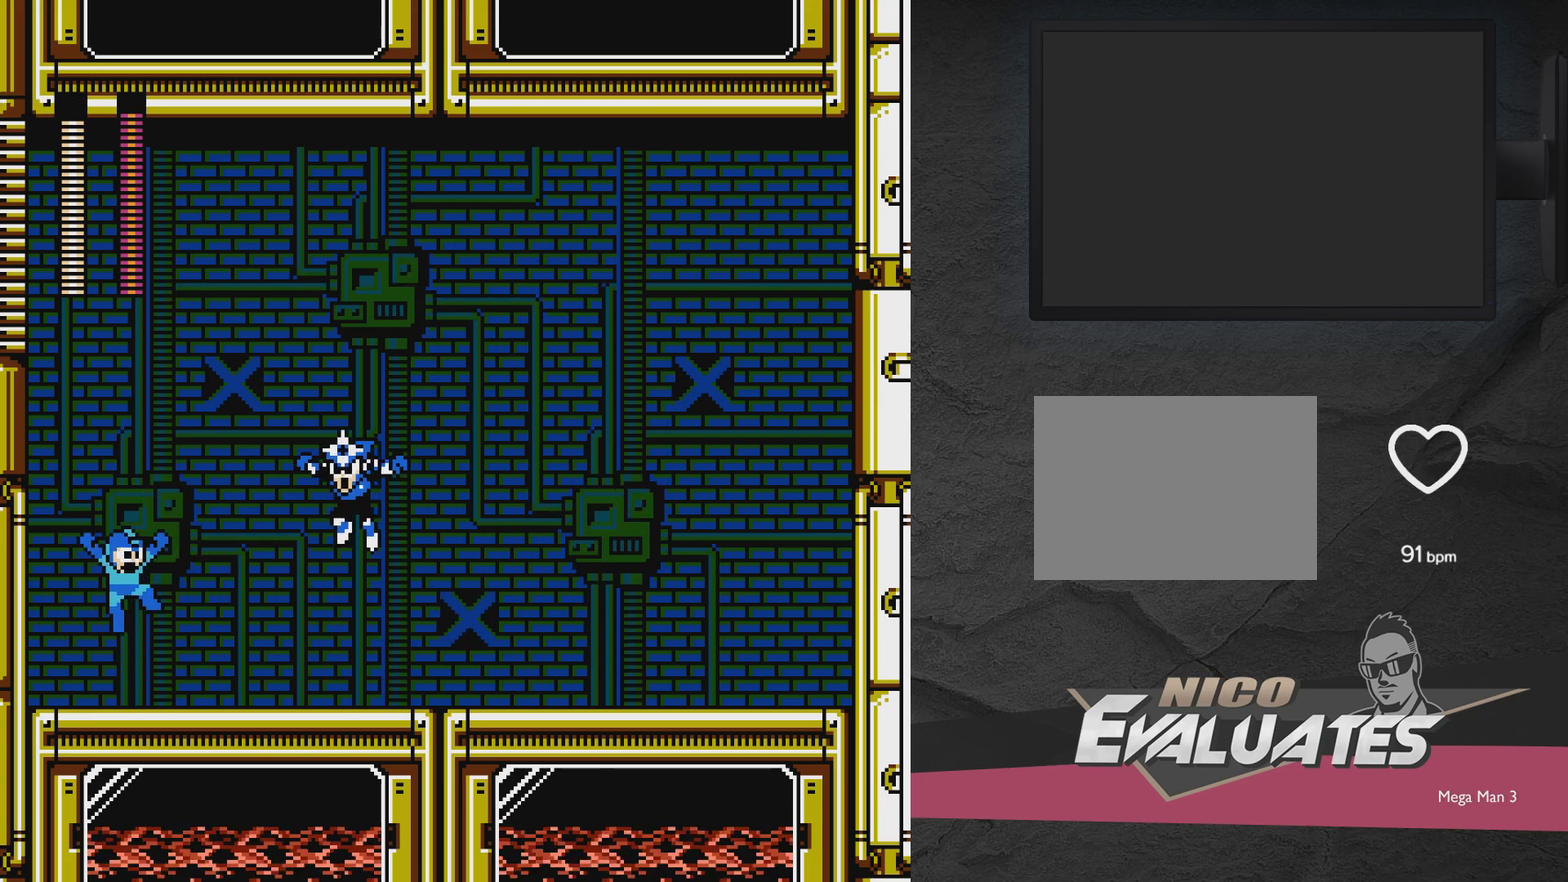
{"dt_ms": 700, "buttons": ["A", "X", "DPAD_RIGHT"], "events": [[183, "DPAD_RIGHT", "up"], [233, "A", "up"], [517, "A", "down"], [517, "X", "down"], [633, "DPAD_RIGHT", "down"]]}
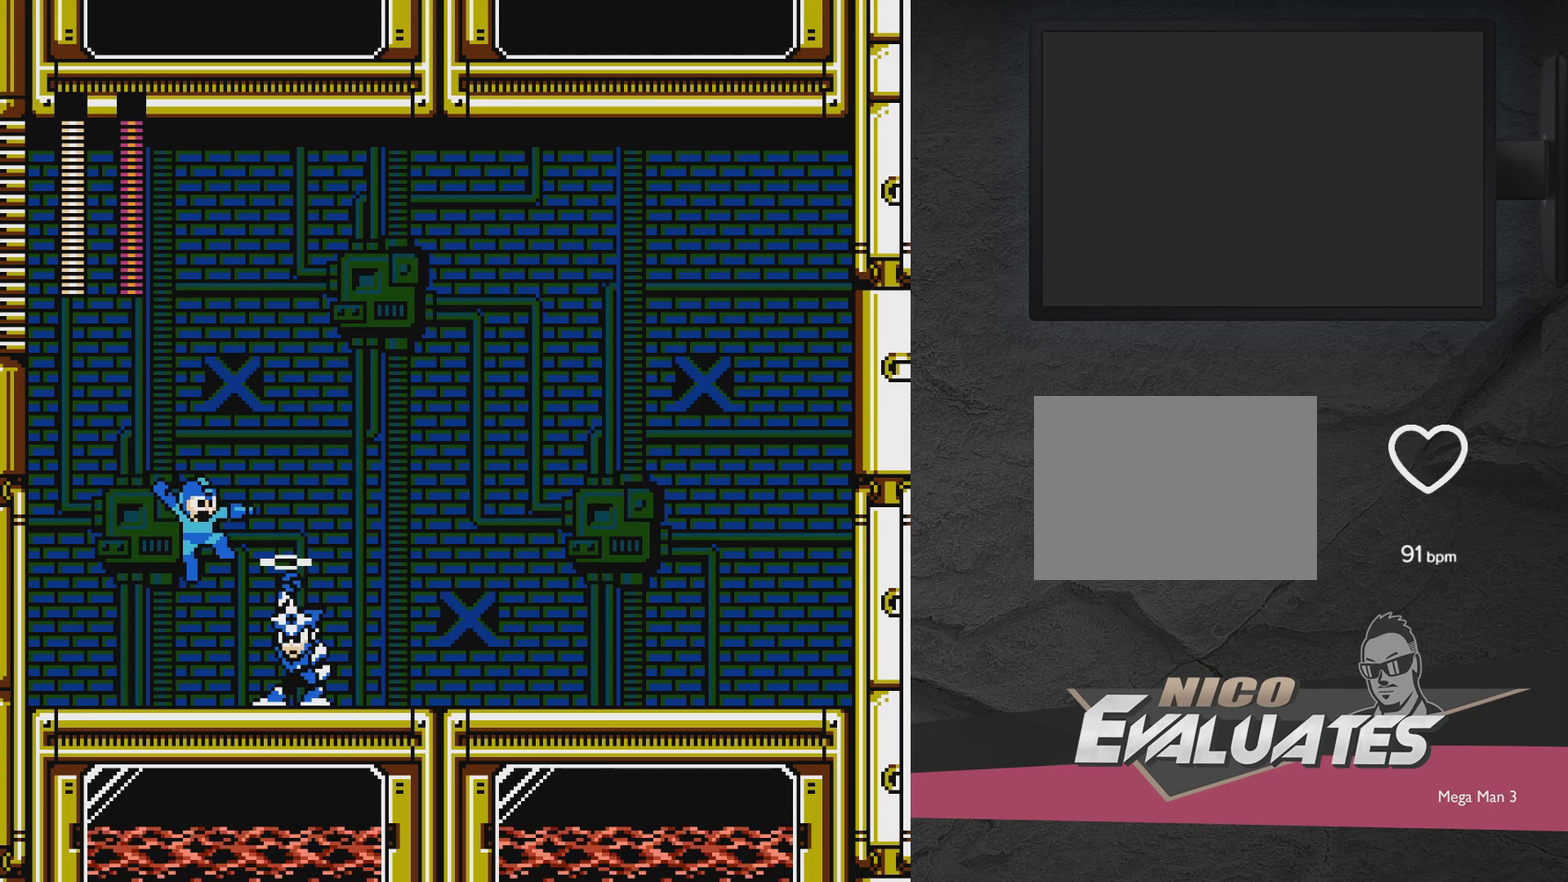
{"dt_ms": 700, "buttons": ["DPAD_RIGHT"], "events": [[33, "X", "up"], [233, "DPAD_RIGHT", "up"], [283, "DPAD_LEFT", "down"], [633, "DPAD_LEFT", "up"], [683, "A", "up"], [683, "DPAD_RIGHT", "down"]]}
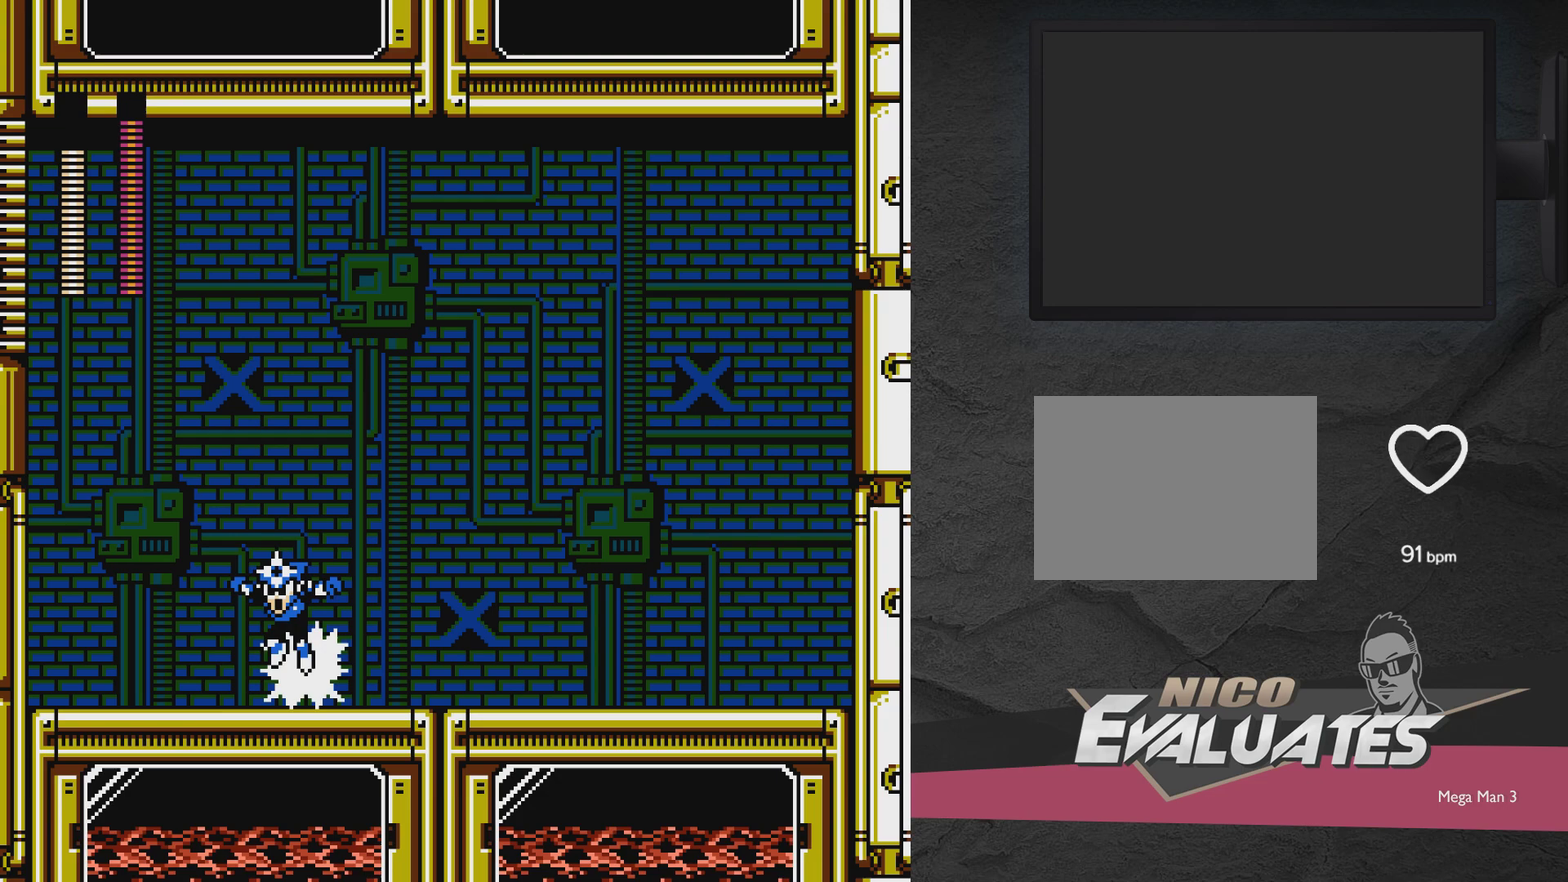
{"dt_ms": 400, "buttons": ["X", "DPAD_LEFT"], "events": [[33, "DPAD_DOWN", "down"], [133, "A", "down"], [283, "DPAD_DOWN", "up"], [283, "DPAD_RIGHT", "up"], [400, "A", "up"], [400, "DPAD_LEFT", "down"], [400, "X", "down"]]}
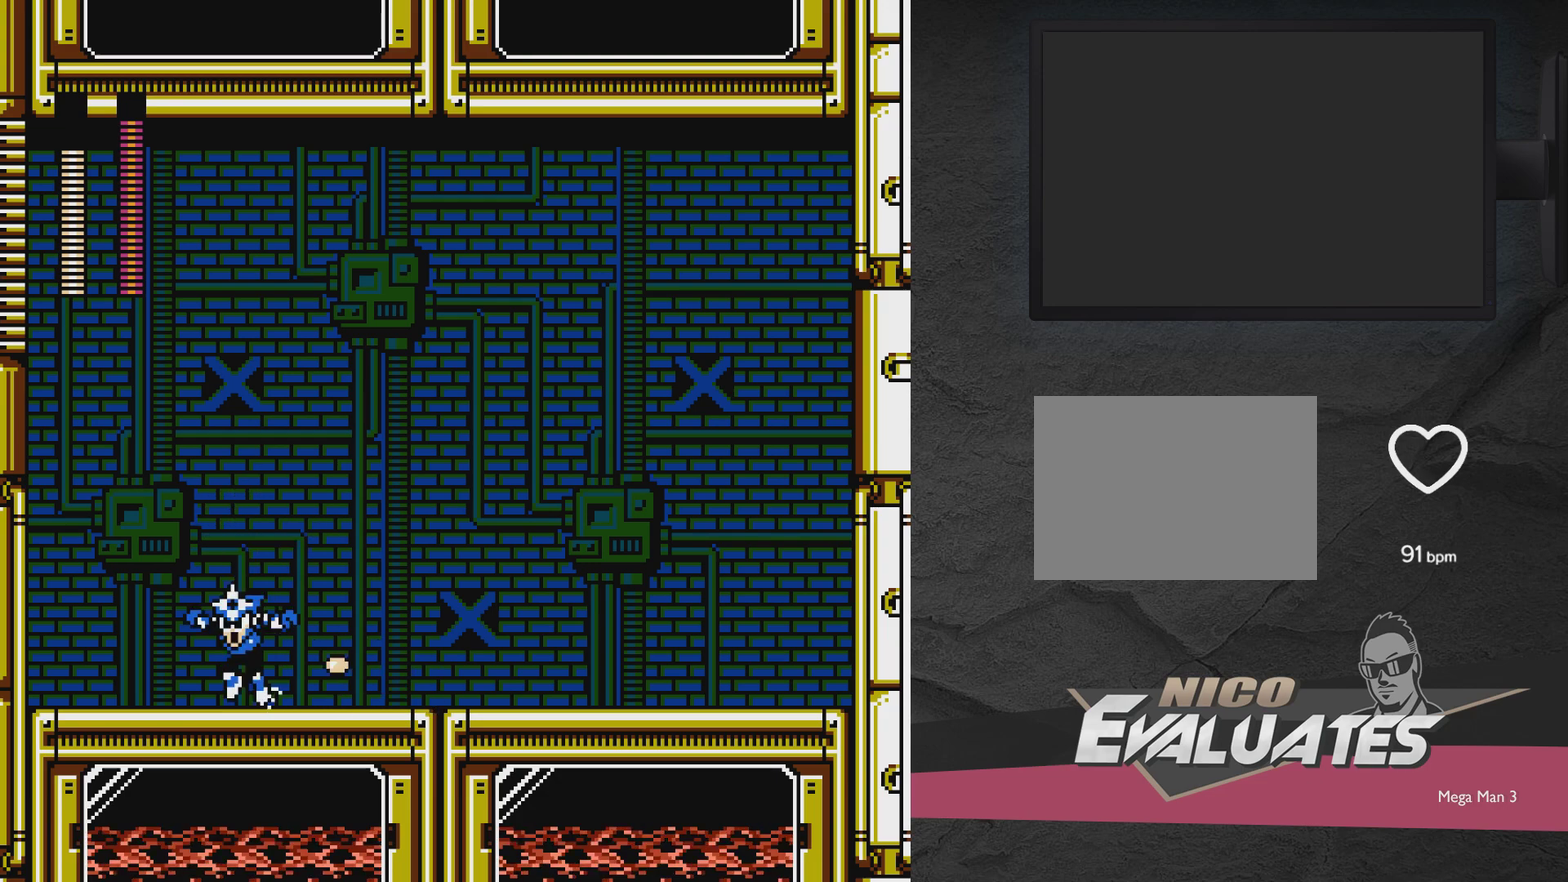
{"dt_ms": 600, "buttons": ["DPAD_LEFT"], "events": [[33, "DPAD_LEFT", "up"], [100, "DPAD_DOWN", "down"], [100, "DPAD_RIGHT", "down"], [100, "X", "up"], [200, "A", "down"], [500, "DPAD_DOWN", "up"], [550, "A", "up"], [550, "DPAD_LEFT", "down"], [550, "DPAD_RIGHT", "up"]]}